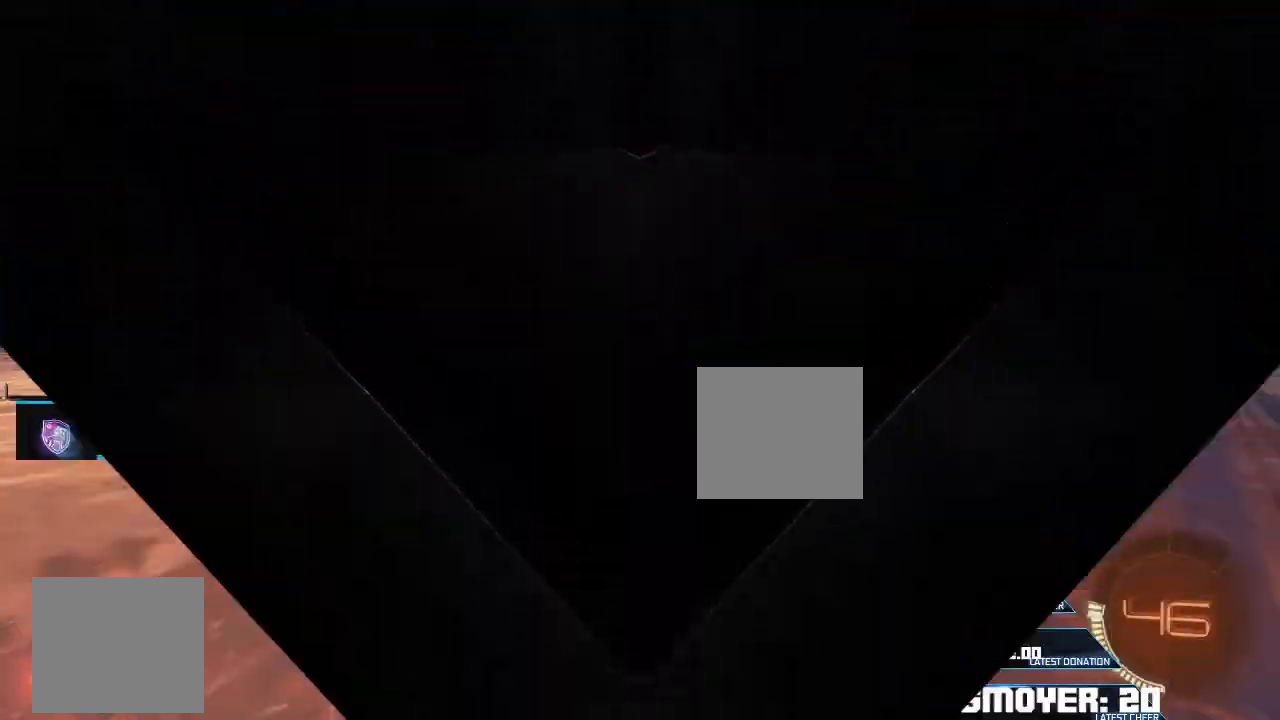
Gameplay with a controller (PlayStation layout); each line is a JSON object with the inputs held at the frame after it. "events" lists button and stick changes between this image and that frame as [ms after this image, input, new state], when the widget could be followed in between.
{"buttons": ["R2"], "left_stick": "right", "right_stick": "center", "events": [[33, "CROSS", "up"], [133, "TRIANGLE", "down"], [200, "TRIANGLE", "up"]]}
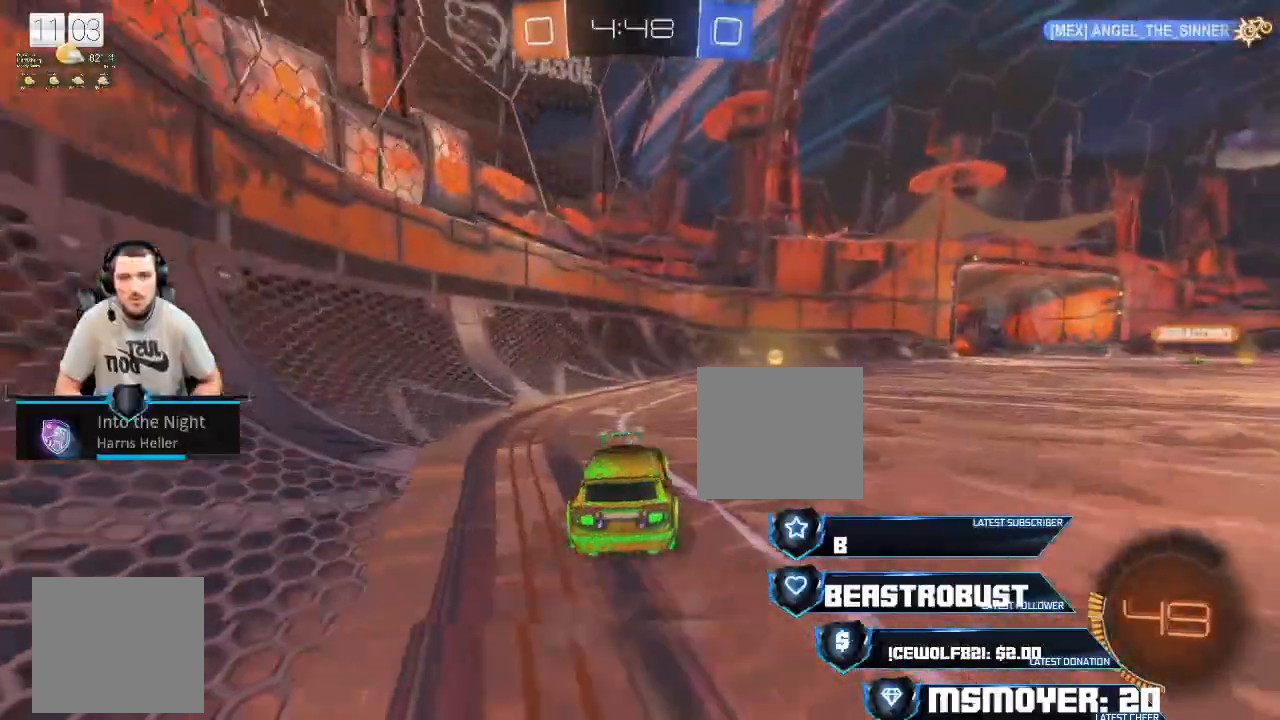
{"buttons": ["R2"], "left_stick": "left", "right_stick": "center", "events": [[200, "TRIANGLE", "down"], [267, "TRIANGLE", "up"], [300, "left_stick", "center"], [433, "left_stick", "left"]]}
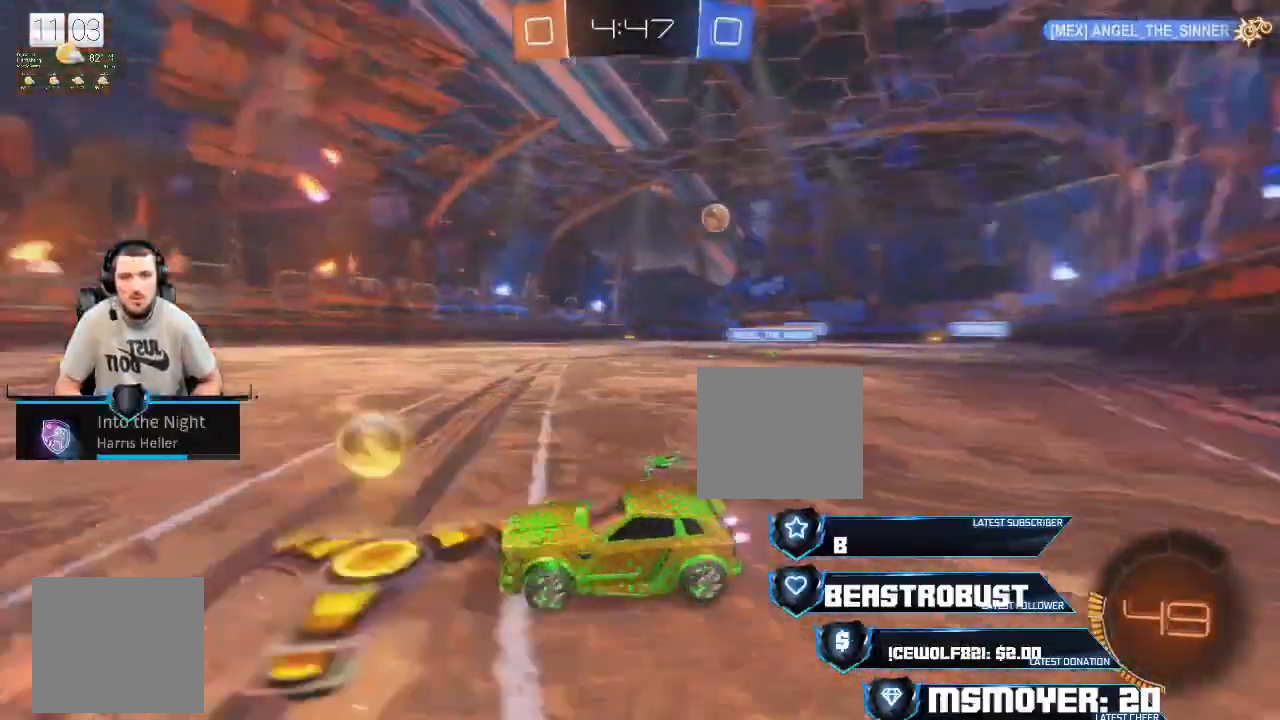
{"buttons": ["R2"], "left_stick": "up", "right_stick": "center", "events": [[33, "left_stick", "center"], [100, "left_stick", "right"], [333, "left_stick", "up"]]}
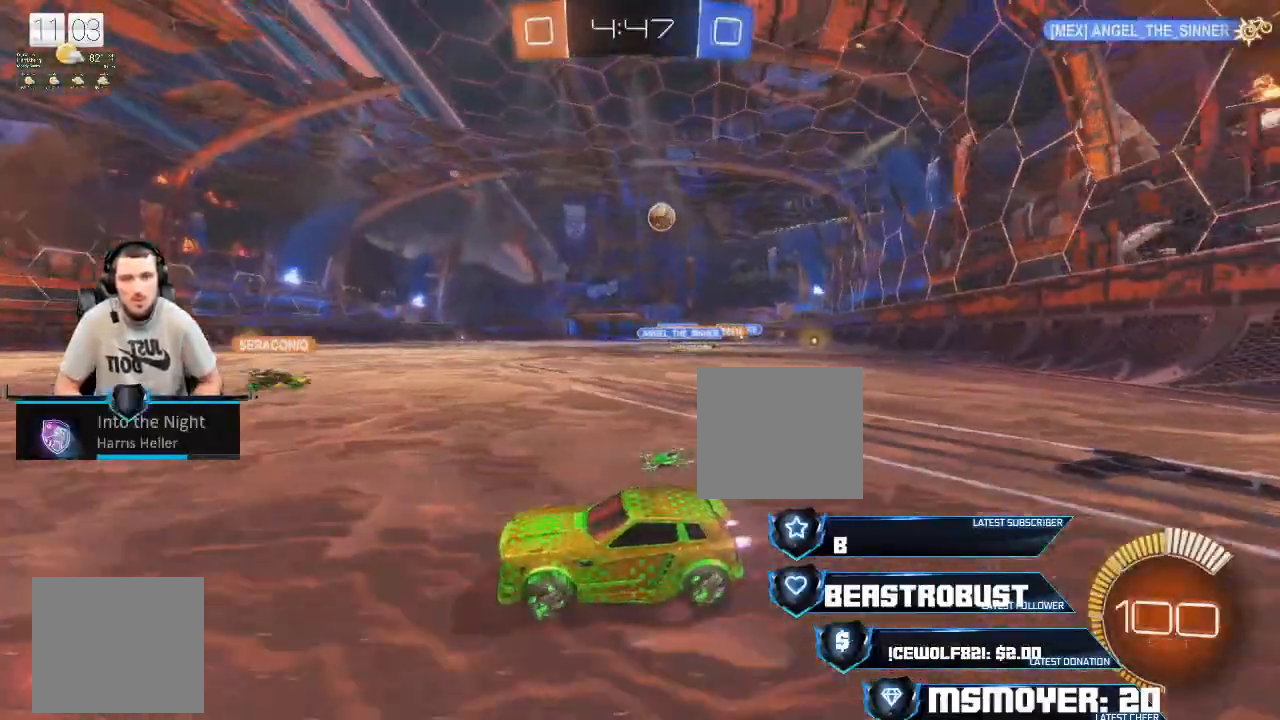
{"buttons": ["R2"], "left_stick": "right", "right_stick": "center", "events": [[67, "left_stick", "center"], [233, "left_stick", "left"], [433, "left_stick", "right"]]}
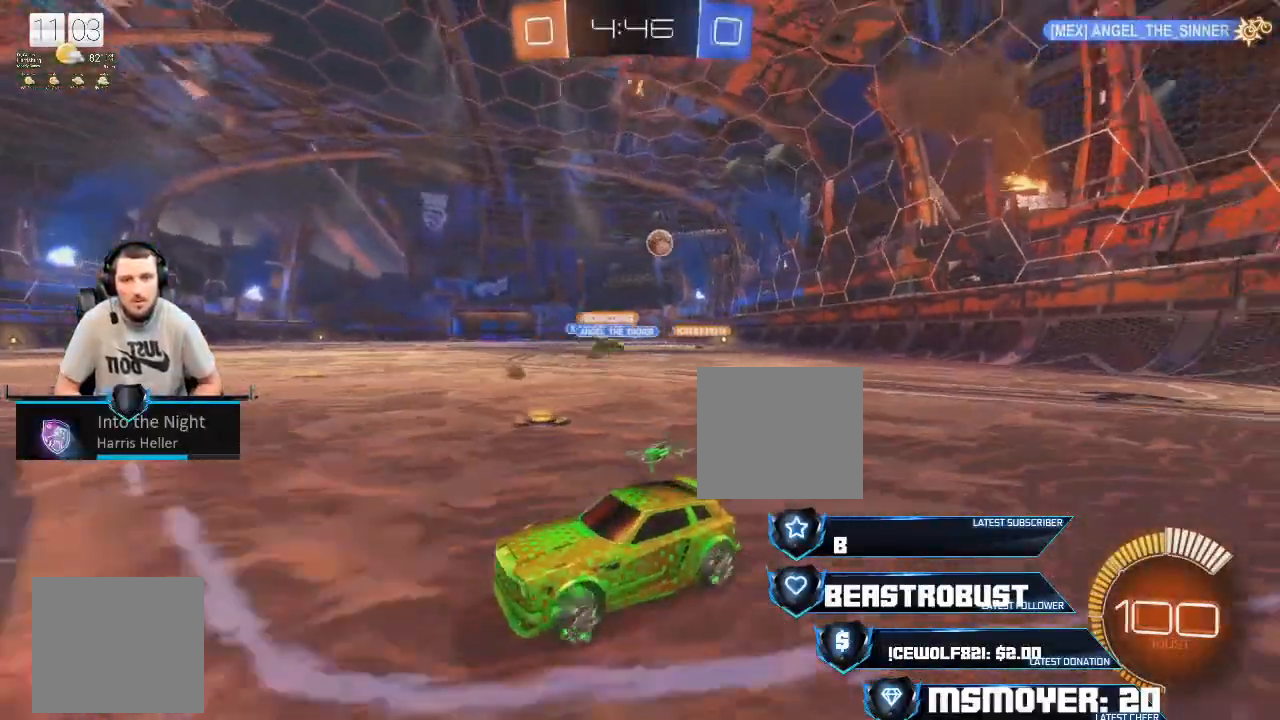
{"buttons": ["CIRCLE"], "left_stick": "right", "right_stick": "center", "events": [[67, "CIRCLE", "down"], [133, "R2", "up"]]}
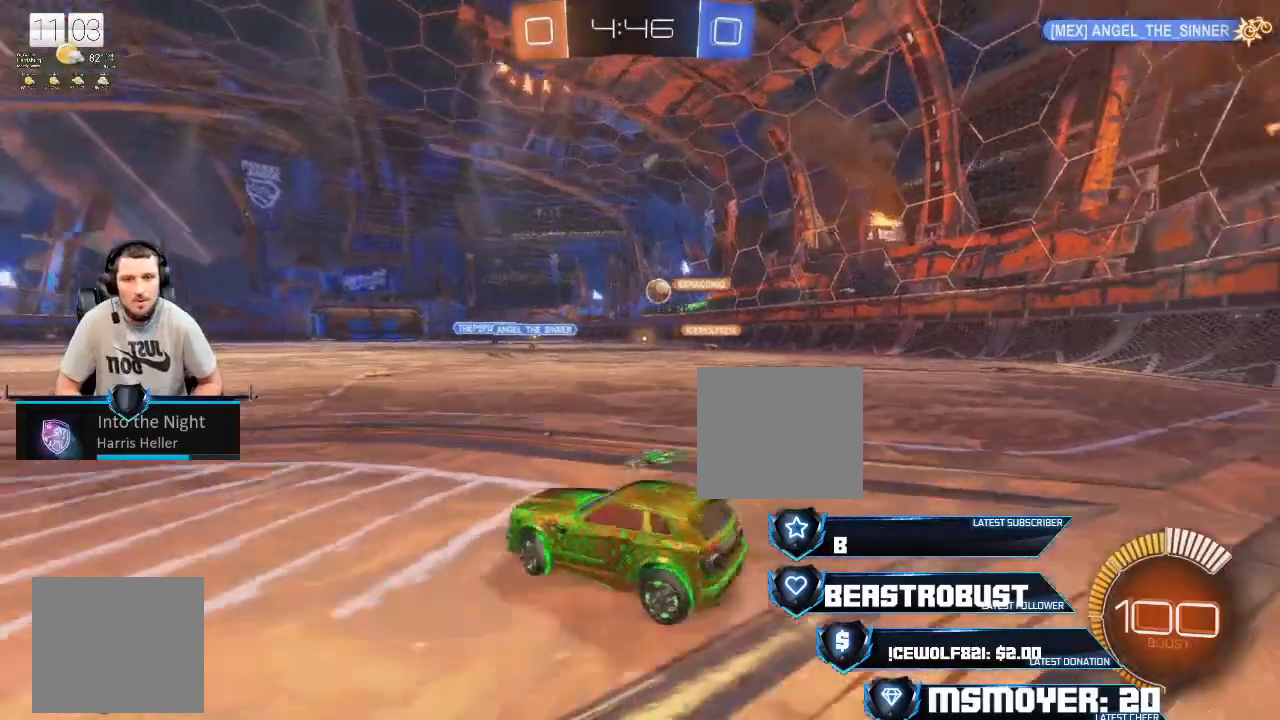
{"buttons": ["L2"], "left_stick": "left", "right_stick": "center", "events": [[300, "CIRCLE", "up"], [300, "left_stick", "down"], [333, "L2", "down"], [400, "left_stick", "left"]]}
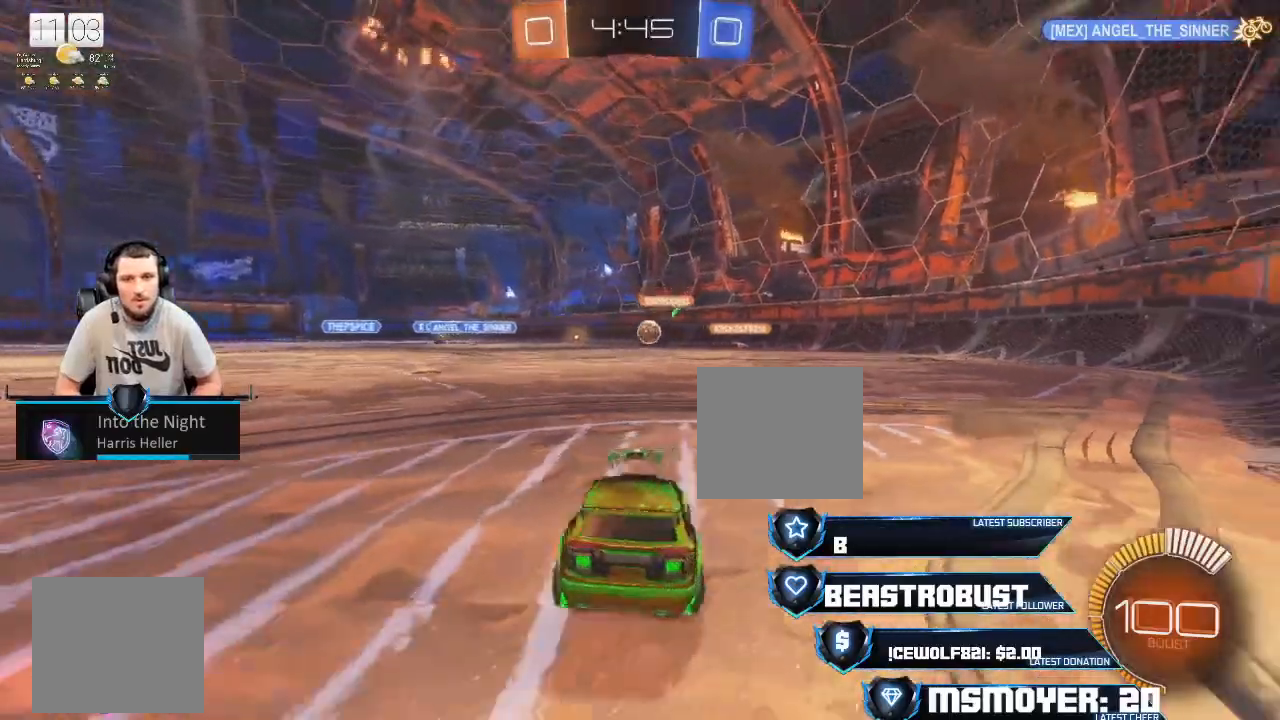
{"buttons": ["L2"], "left_stick": "left", "right_stick": "center", "events": [[67, "left_stick", "right"], [133, "L2", "up"], [167, "left_stick", "center"], [400, "L2", "down"], [433, "left_stick", "left"]]}
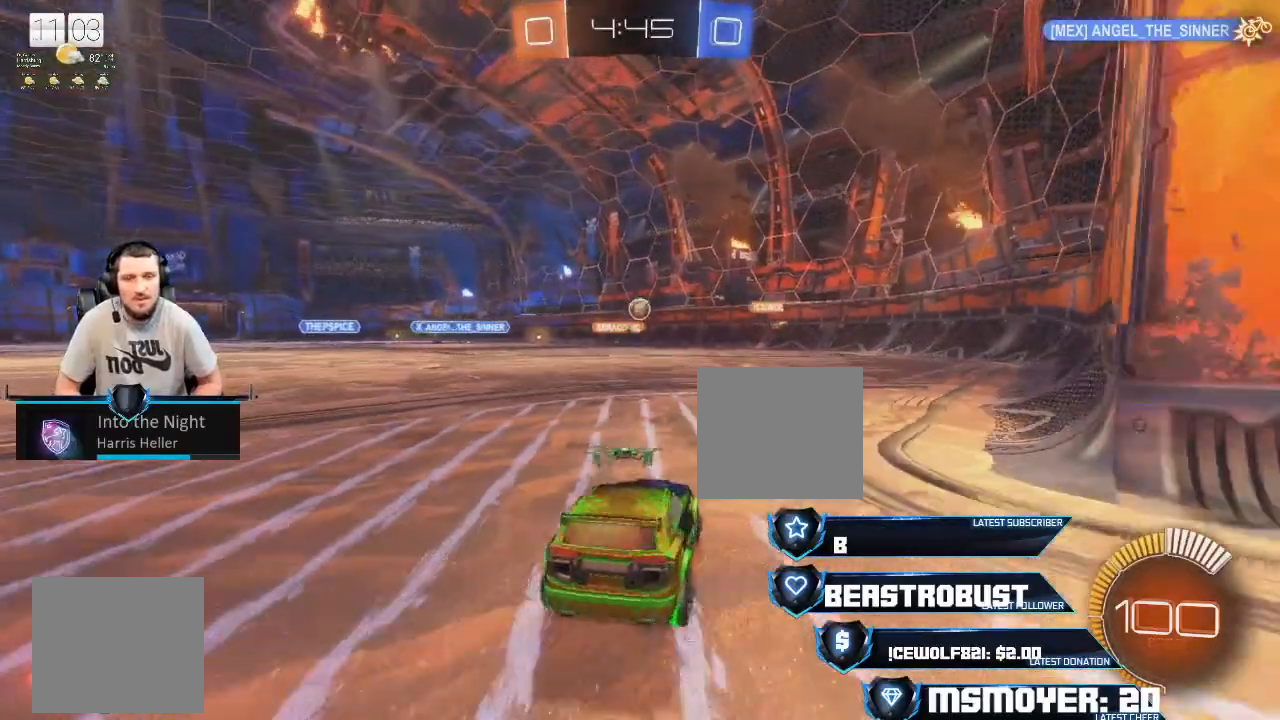
{"buttons": ["R2"], "left_stick": "center", "right_stick": "center", "events": [[167, "L2", "up"], [367, "R2", "down"], [400, "left_stick", "center"]]}
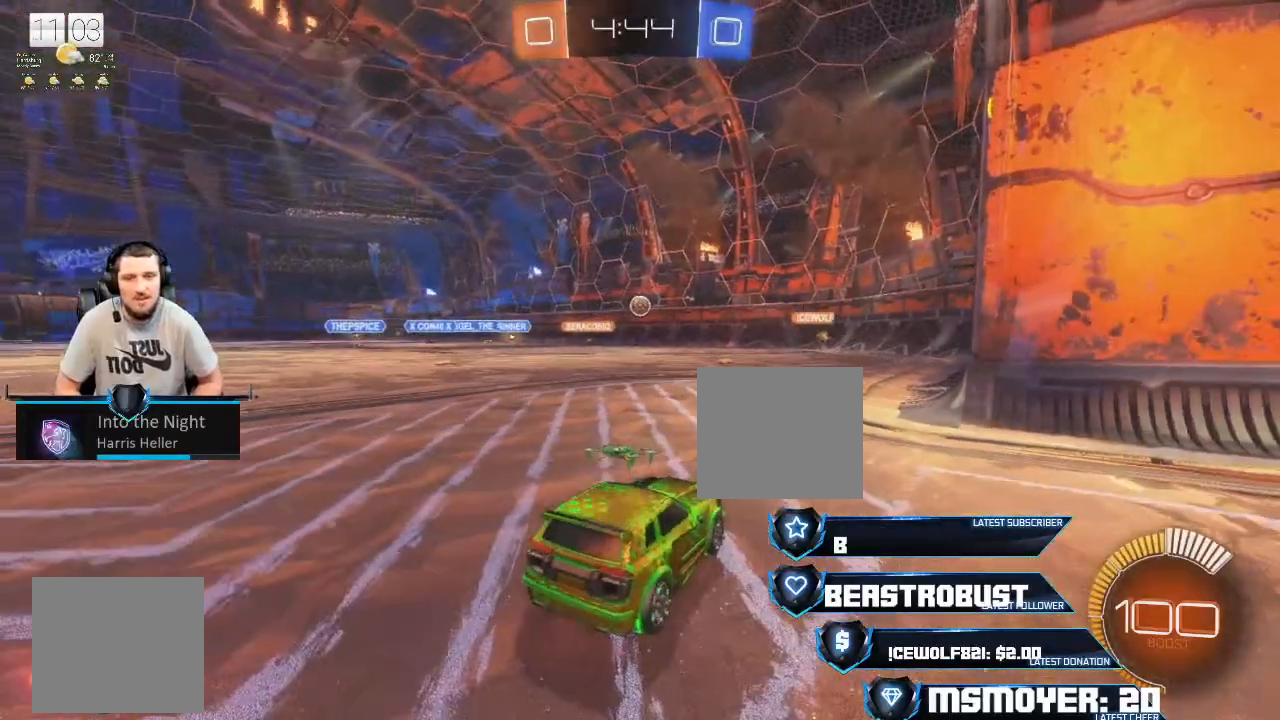
{"buttons": [], "left_stick": "up-left", "right_stick": "center", "events": [[100, "left_stick", "right"], [233, "left_stick", "center"], [400, "R2", "up"], [400, "left_stick", "up-left"]]}
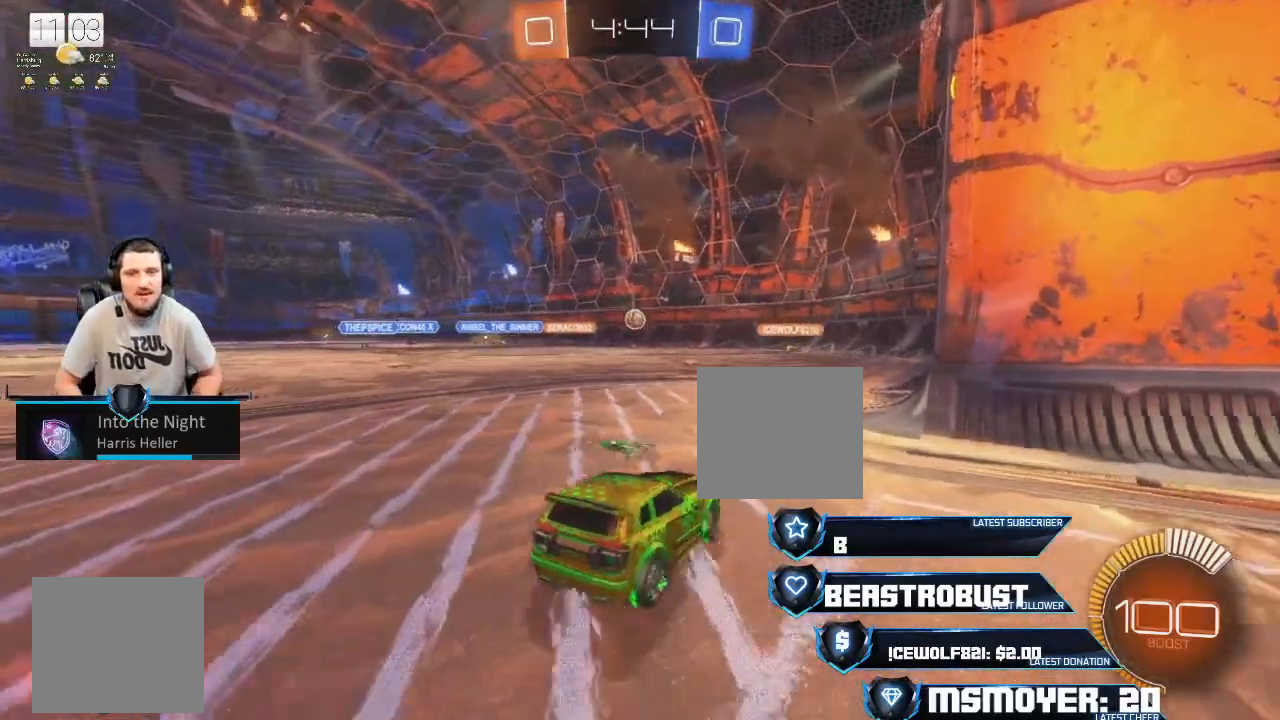
{"buttons": [], "left_stick": "left", "right_stick": "center", "events": [[67, "left_stick", "left"], [133, "R2", "down"], [233, "left_stick", "up-left"], [433, "left_stick", "left"], [467, "R2", "up"]]}
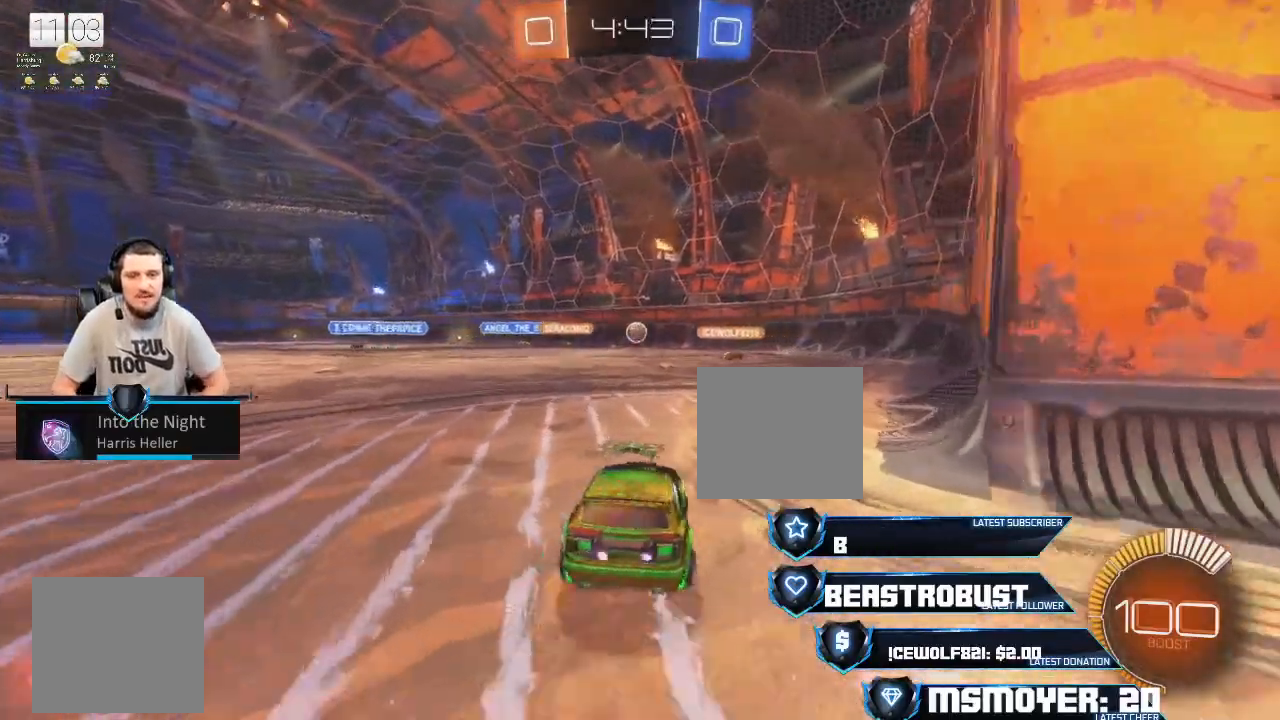
{"buttons": ["L2"], "left_stick": "left", "right_stick": "center", "events": [[67, "left_stick", "right"], [233, "L2", "down"], [233, "left_stick", "center"], [333, "left_stick", "left"]]}
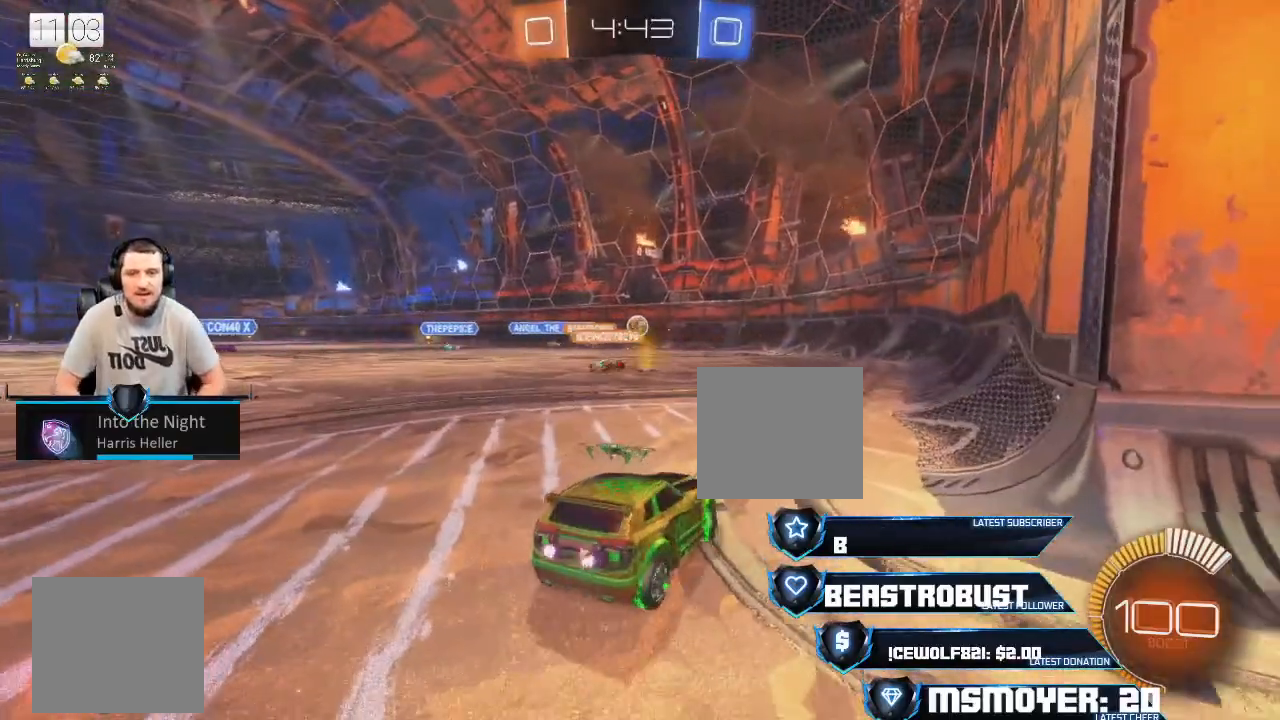
{"buttons": ["R2"], "left_stick": "center", "right_stick": "center", "events": [[33, "left_stick", "center"], [67, "L2", "up"], [133, "R2", "down"]]}
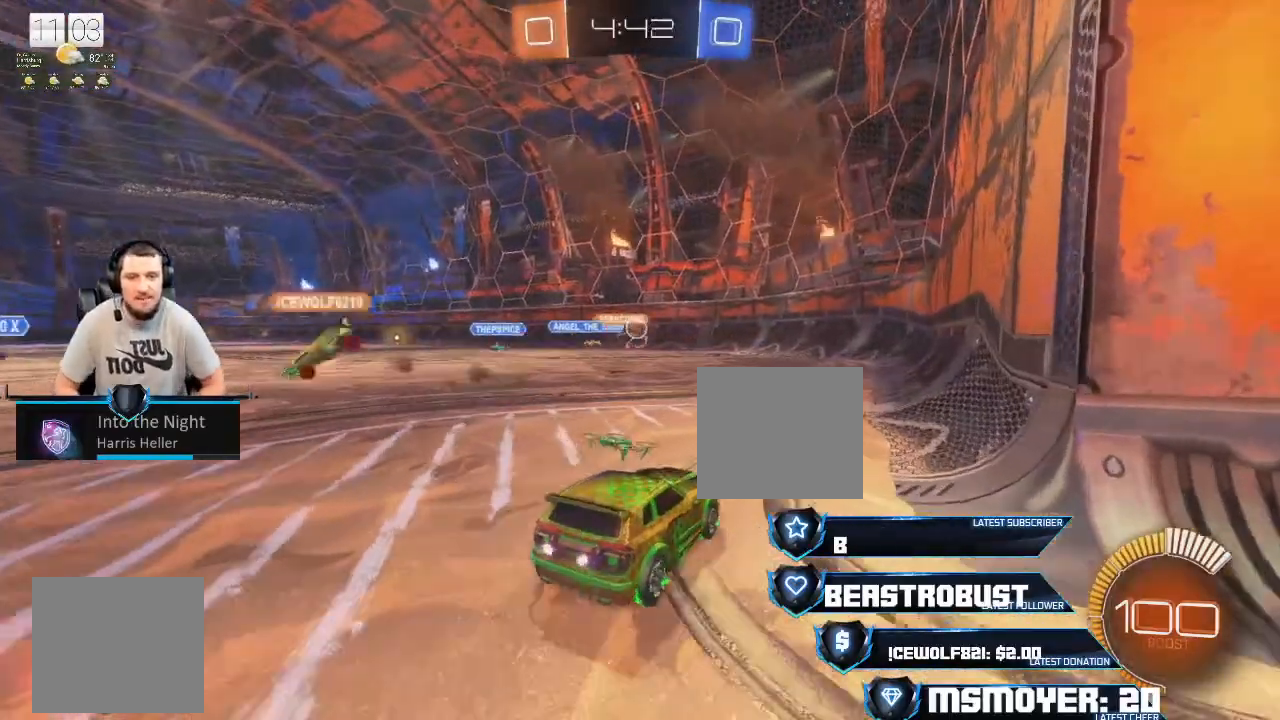
{"buttons": ["L2"], "left_stick": "center", "right_stick": "center", "events": [[100, "R2", "up"], [333, "L2", "down"]]}
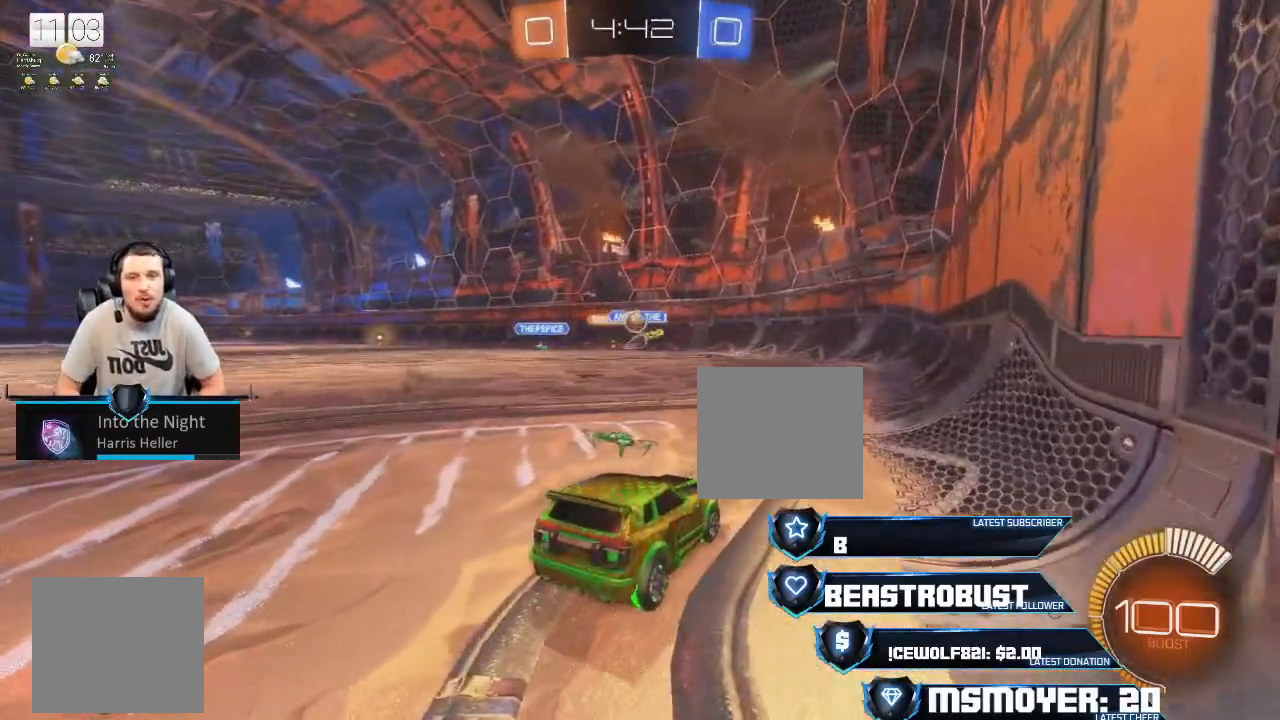
{"buttons": [], "left_stick": "center", "right_stick": "center", "events": [[200, "L2", "up"]]}
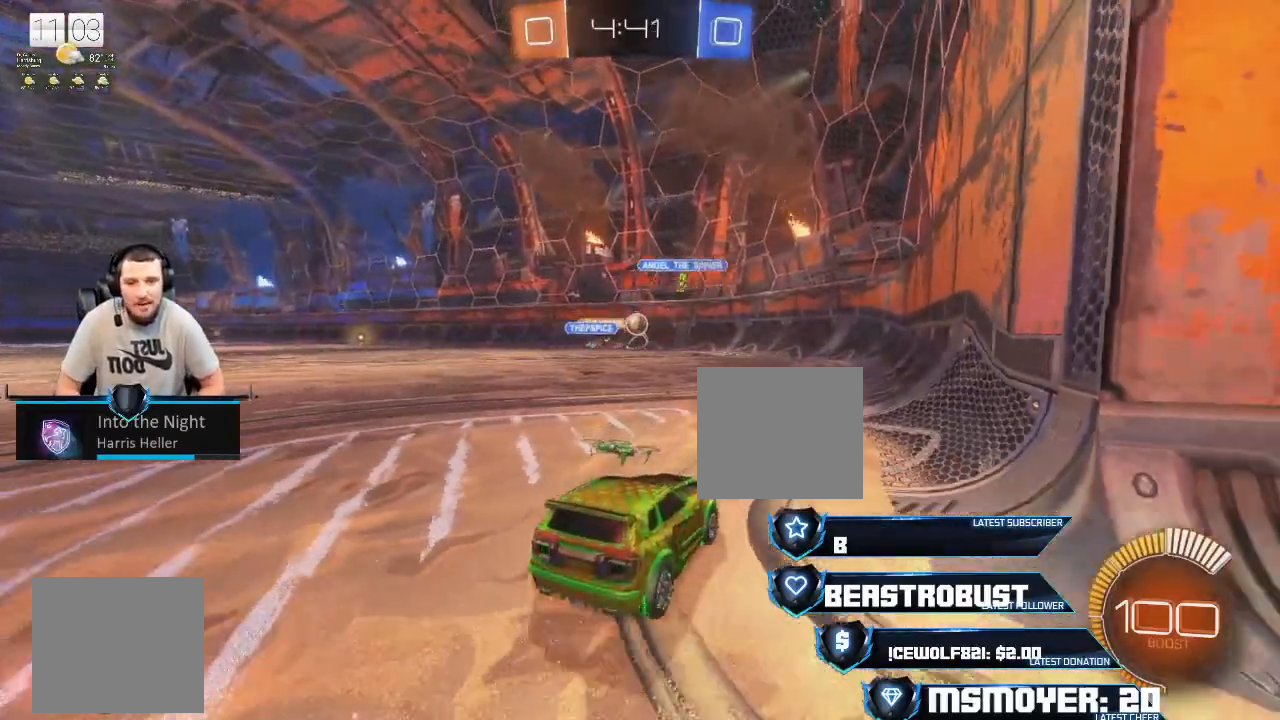
{"buttons": ["L2"], "left_stick": "center", "right_stick": "center", "events": [[367, "L2", "down"]]}
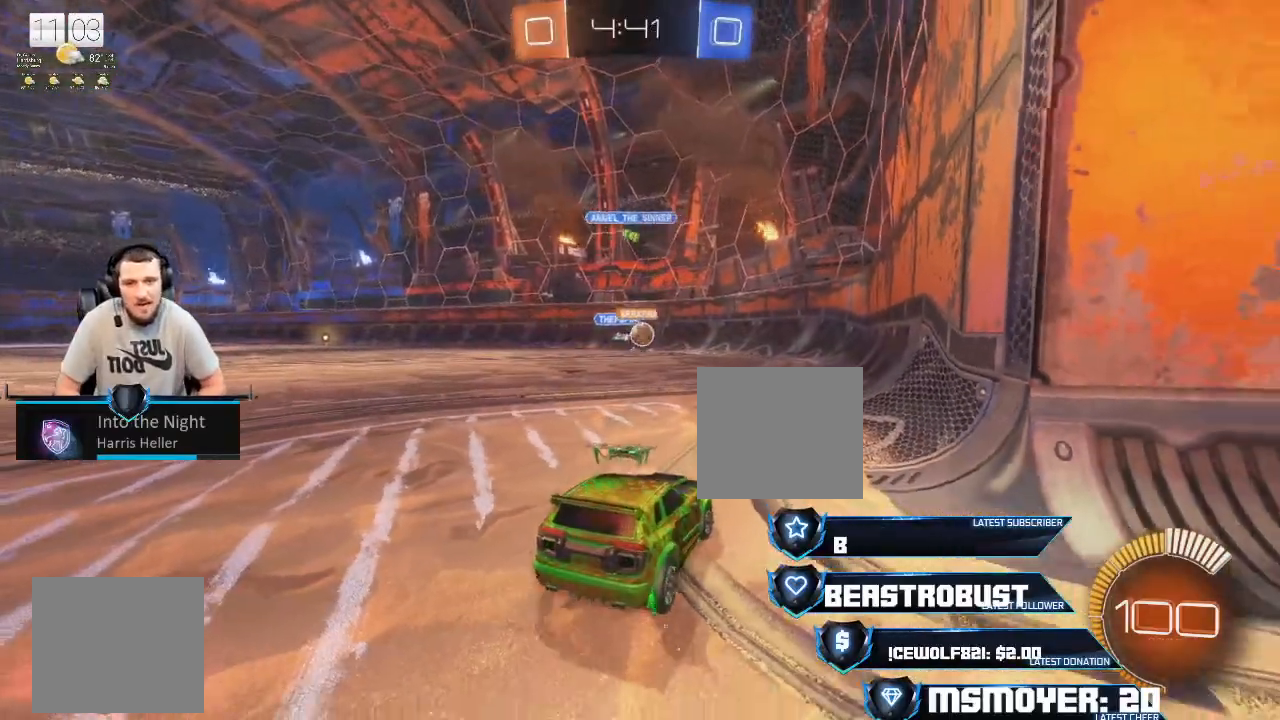
{"buttons": ["L2", "R2"], "left_stick": "center", "right_stick": "center", "events": [[33, "L2", "up"], [233, "R2", "down"], [500, "L2", "down"]]}
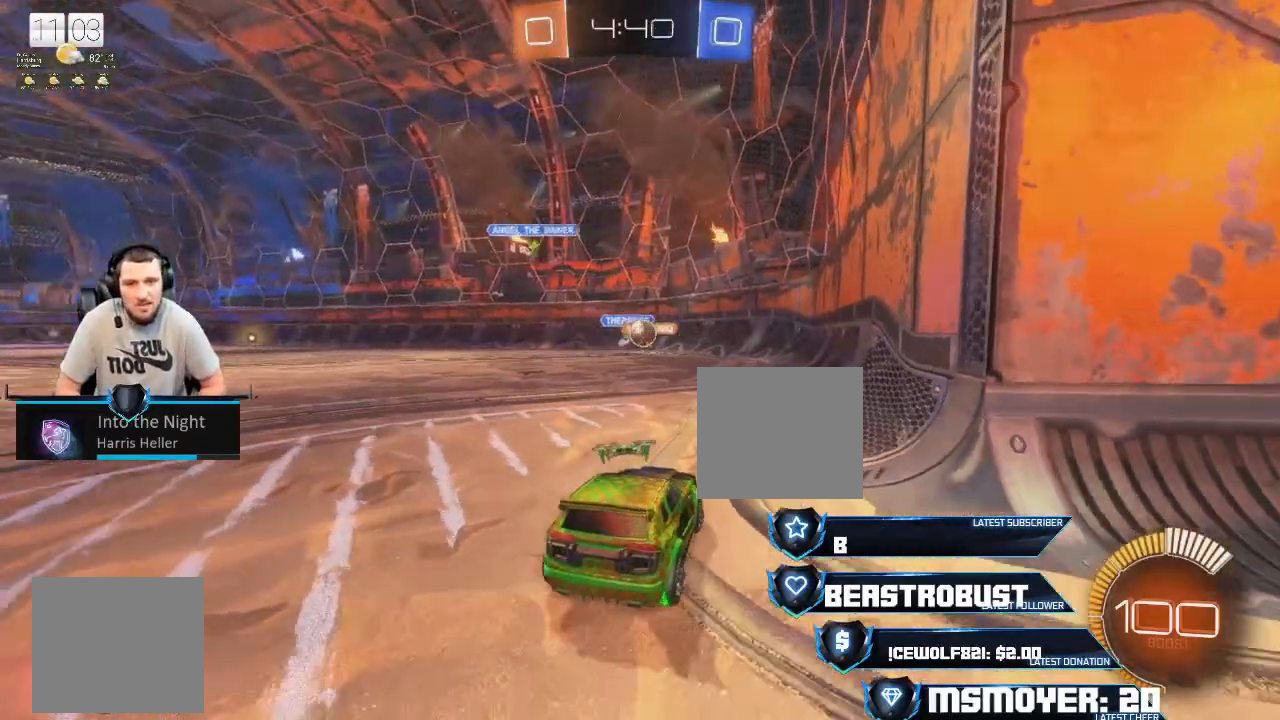
{"buttons": ["R2"], "left_stick": "center", "right_stick": "center", "events": [[33, "R2", "up"], [267, "L2", "up"], [300, "R2", "down"]]}
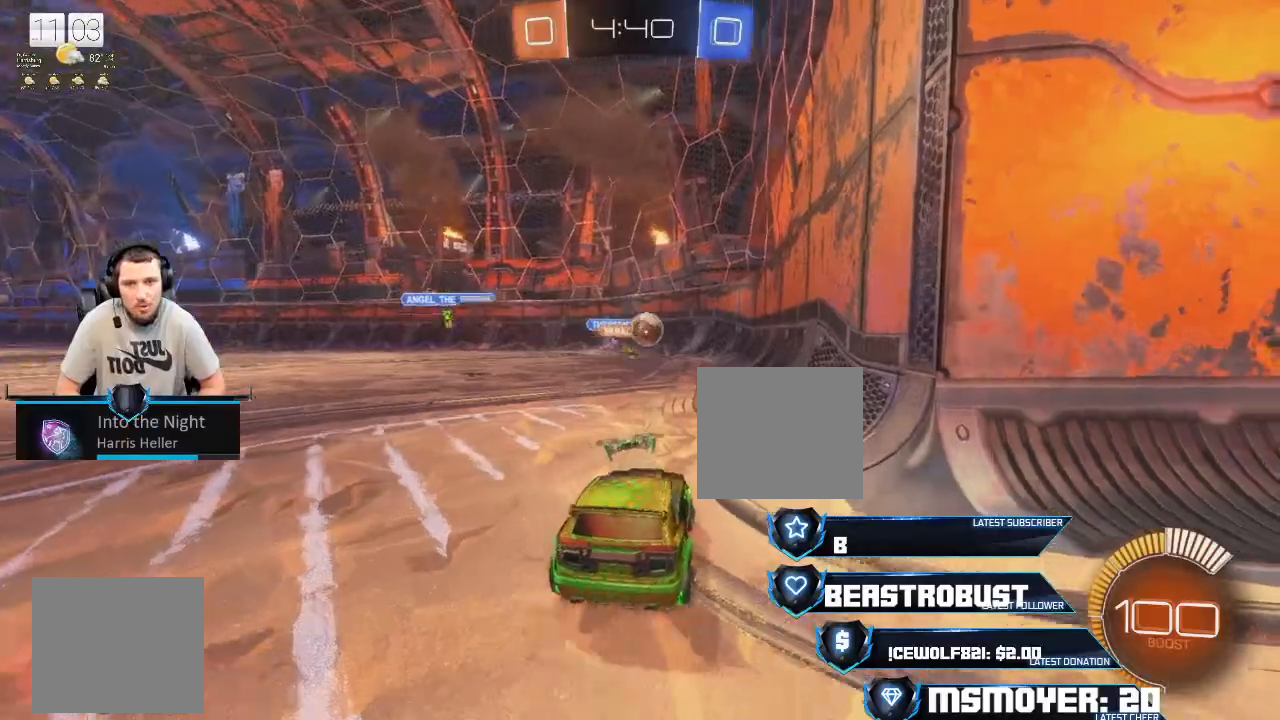
{"buttons": [], "left_stick": "center", "right_stick": "center", "events": [[233, "L2", "down"], [233, "R2", "up"], [500, "L2", "up"]]}
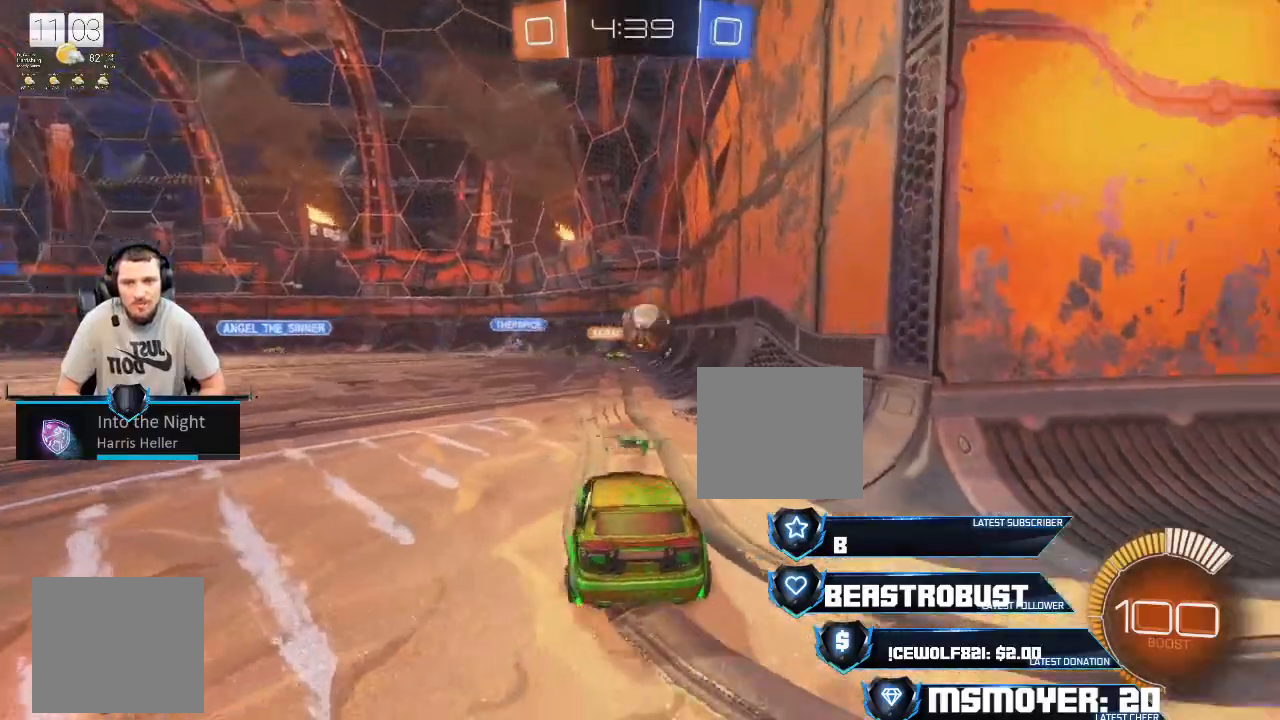
{"buttons": ["R2"], "left_stick": "center", "right_stick": "center", "events": [[33, "CROSS", "down"], [33, "R2", "down"], [200, "left_stick", "left"], [467, "CROSS", "up"], [500, "left_stick", "center"]]}
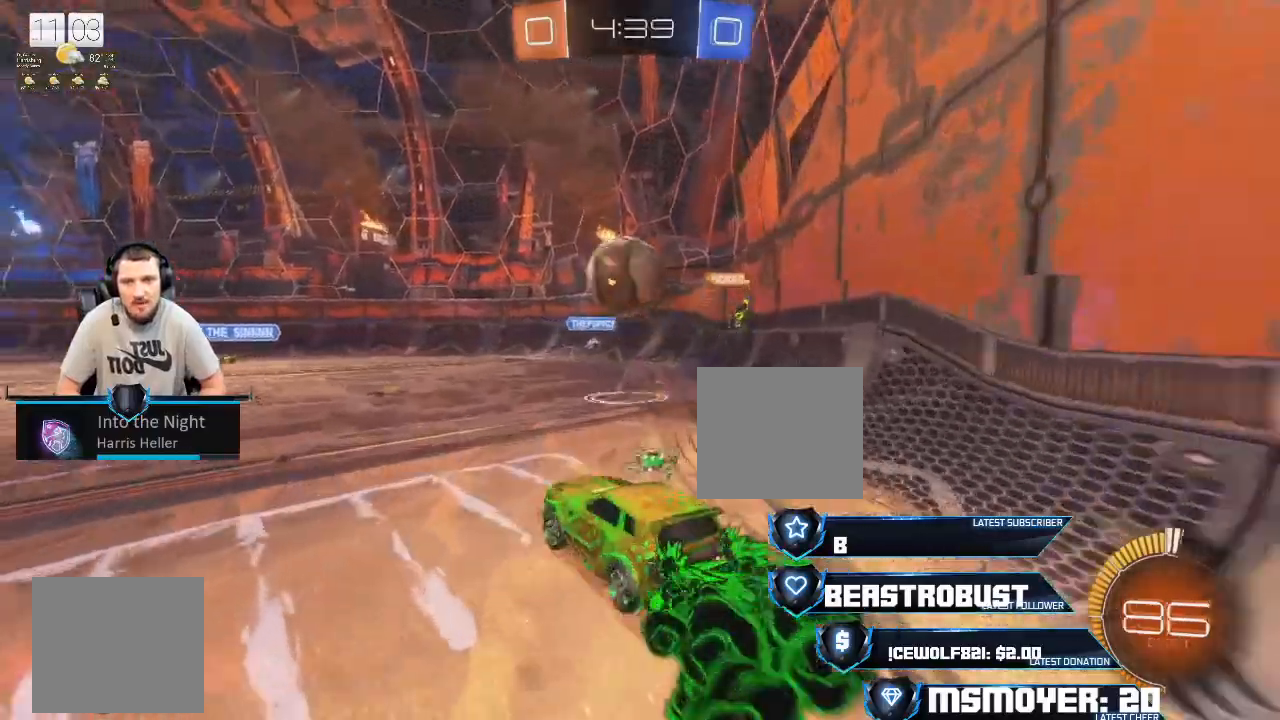
{"buttons": [], "left_stick": "center", "right_stick": "center", "events": [[33, "SQUARE", "down"], [100, "SQUARE", "up"], [133, "SQUARE", "down"], [167, "left_stick", "down"], [200, "SQUARE", "up"], [267, "CROSS", "down"], [400, "CROSS", "up"], [400, "left_stick", "center"], [500, "R2", "up"]]}
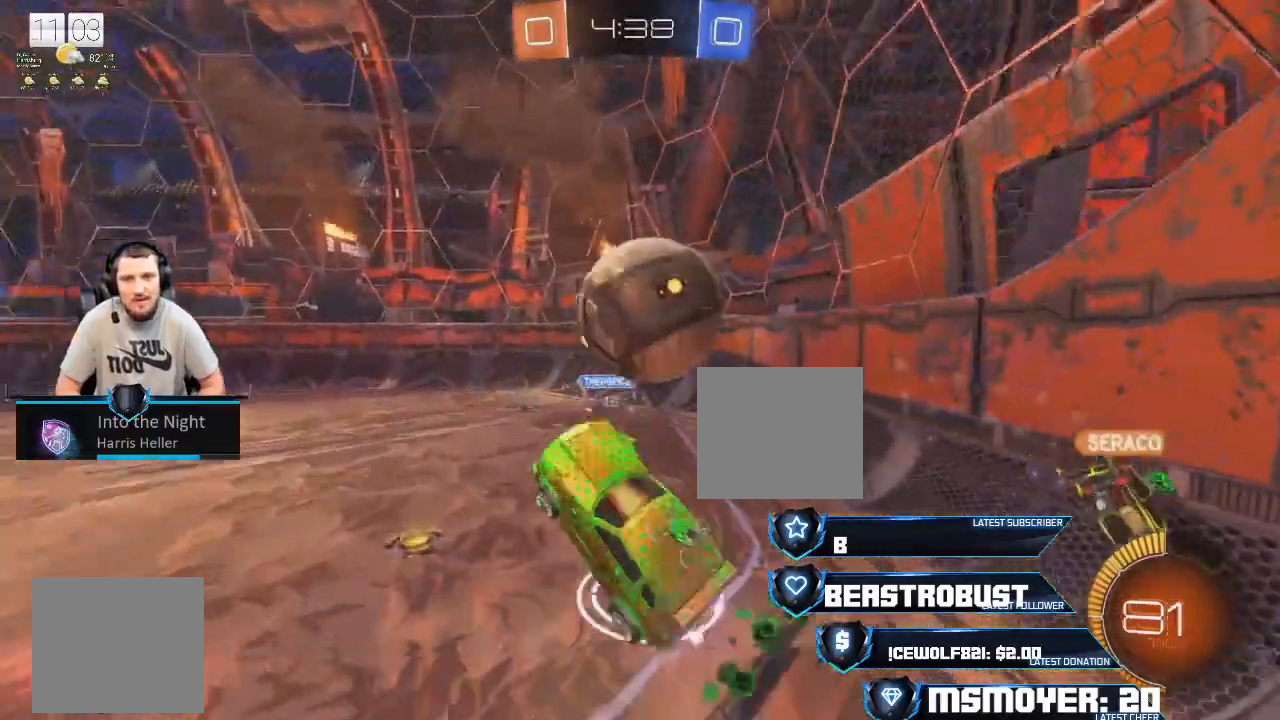
{"buttons": [], "left_stick": "center", "right_stick": "center", "events": [[333, "R2", "down"], [333, "left_stick", "up"], [400, "R2", "up"], [500, "left_stick", "center"]]}
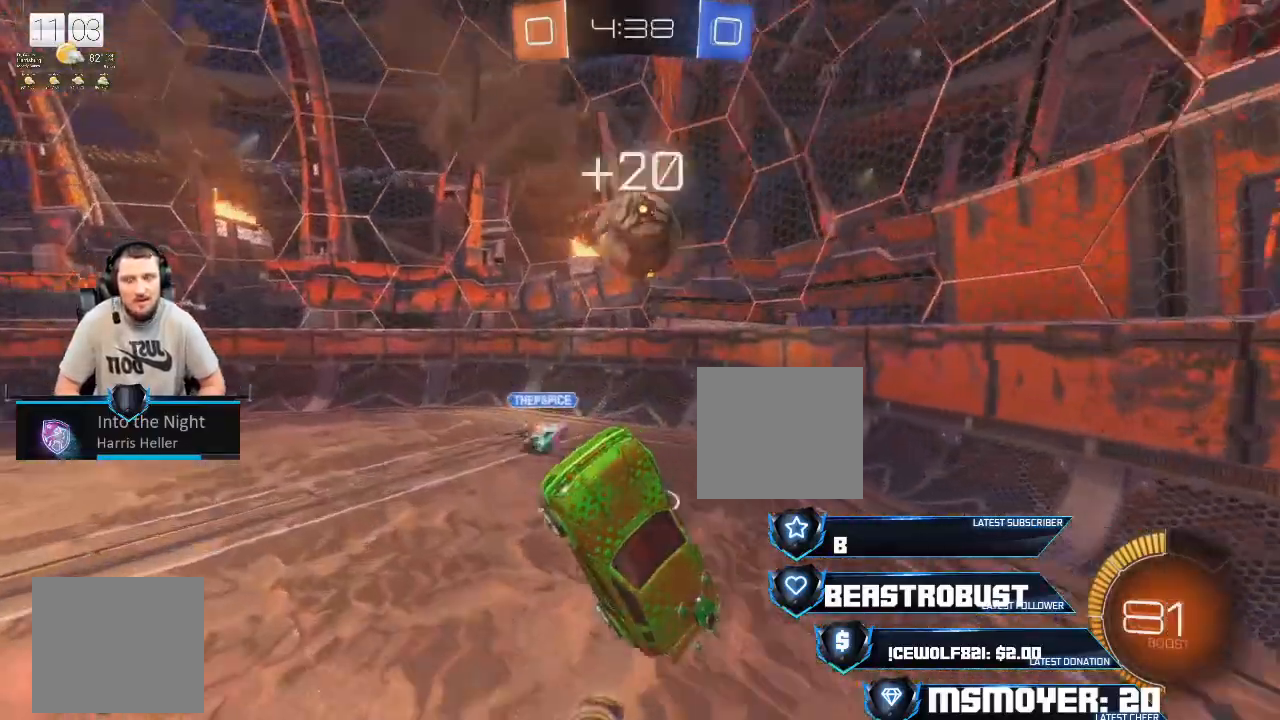
{"buttons": [], "left_stick": "up", "right_stick": "center", "events": [[433, "left_stick", "up"]]}
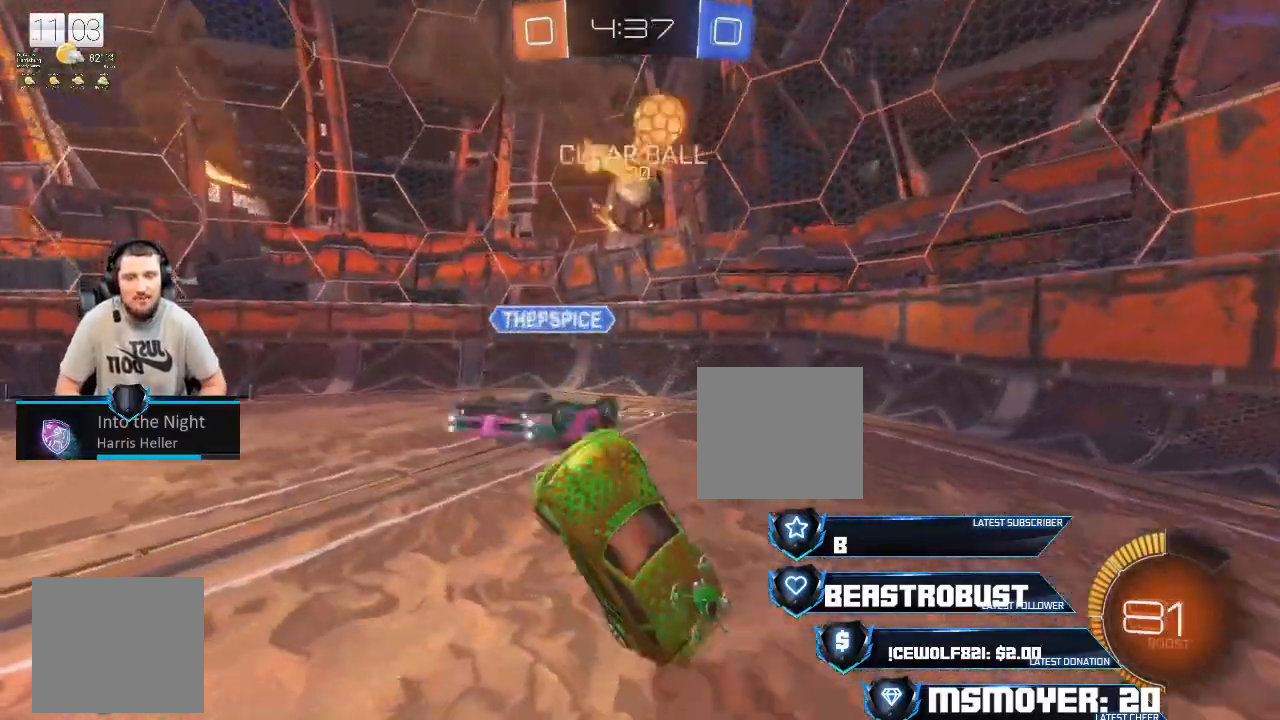
{"buttons": ["R2"], "left_stick": "right", "right_stick": "center", "events": [[167, "R2", "down"], [167, "left_stick", "left"], [200, "CROSS", "down"], [267, "left_stick", "center"], [333, "CROSS", "up"], [367, "left_stick", "right"]]}
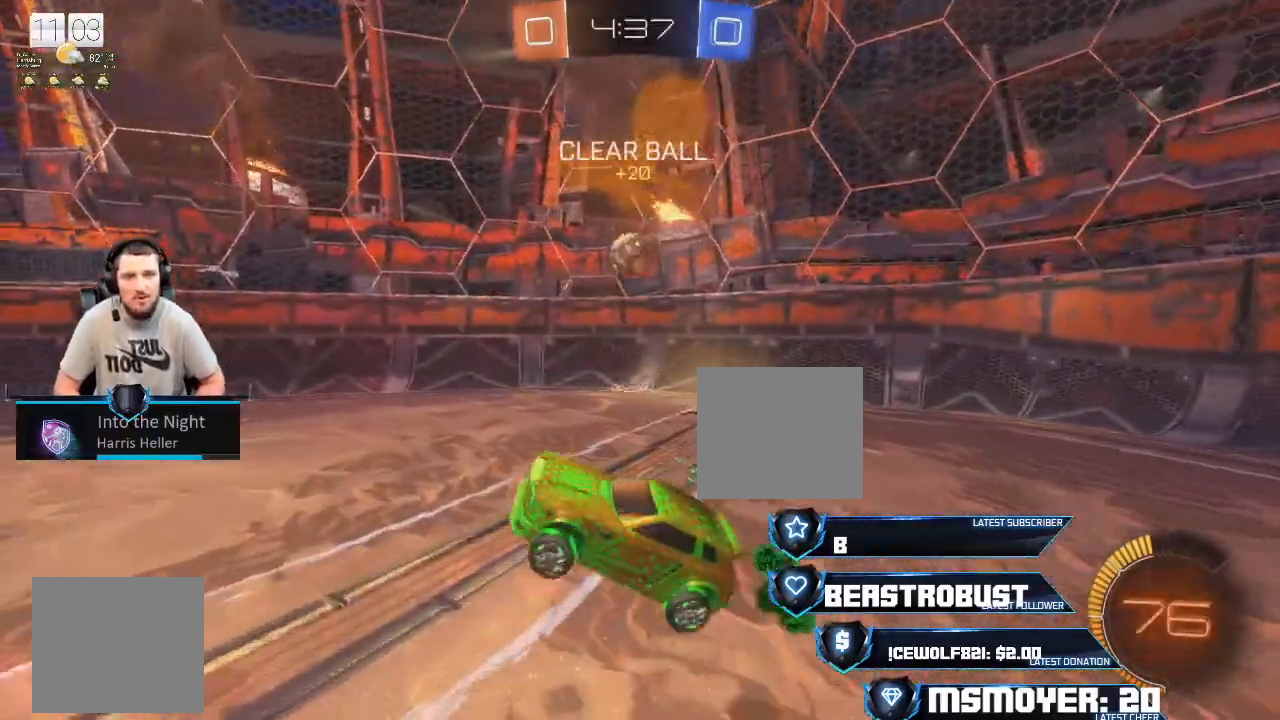
{"buttons": ["R2"], "left_stick": "right", "right_stick": "center", "events": [[67, "R2", "up"], [200, "left_stick", "center"], [267, "left_stick", "left"], [400, "left_stick", "center"], [500, "R2", "down"], [500, "left_stick", "right"]]}
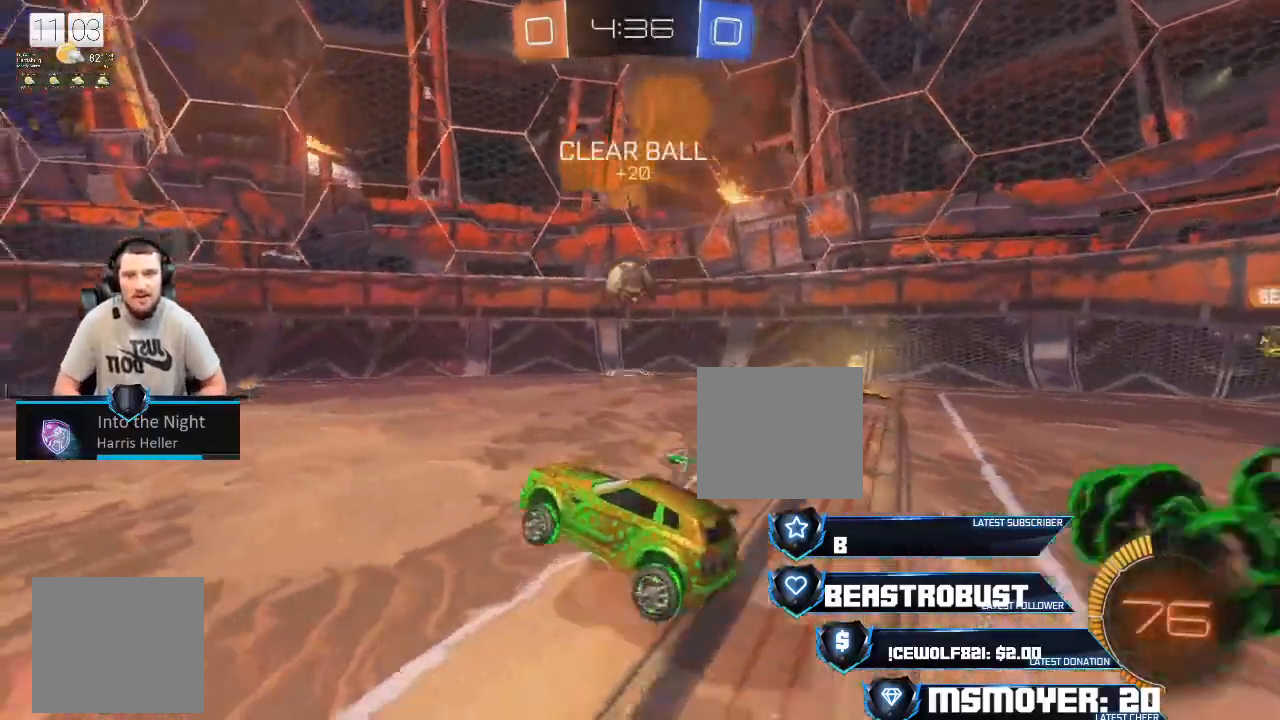
{"buttons": ["CROSS", "R2"], "left_stick": "right", "right_stick": "center", "events": [[200, "CROSS", "down"]]}
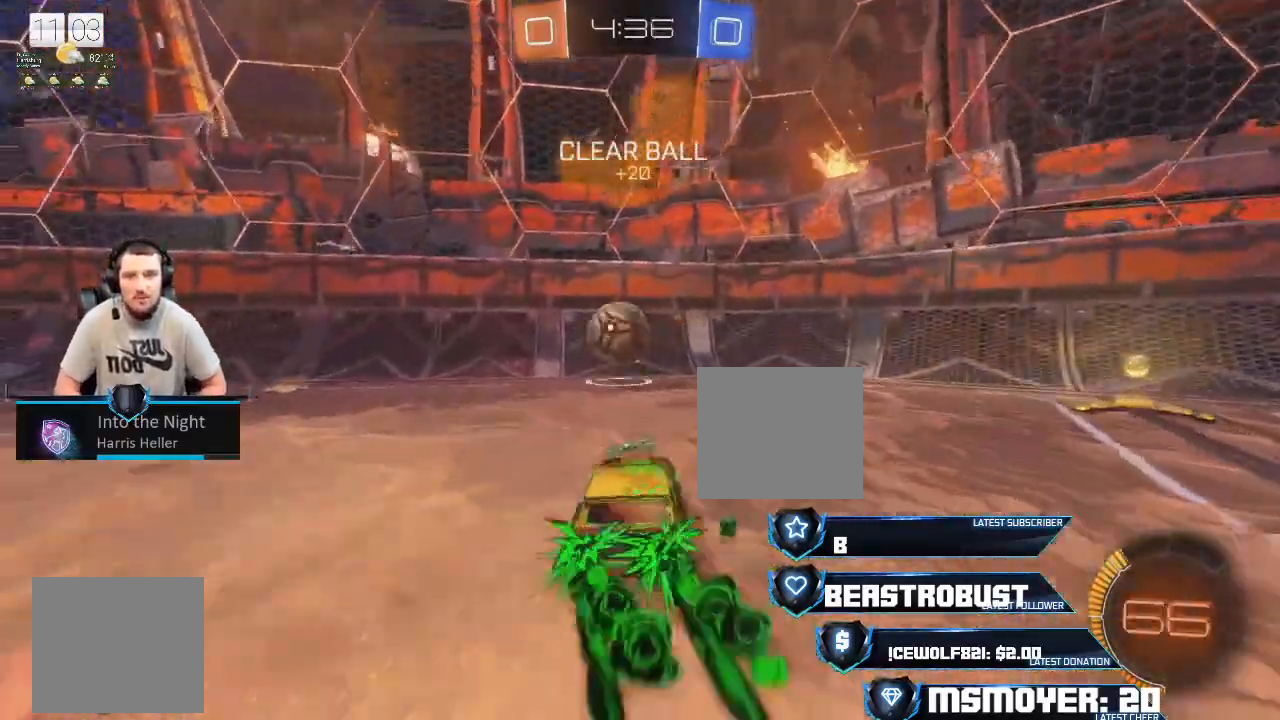
{"buttons": ["L3"], "left_stick": "left", "right_stick": "center", "events": [[67, "CROSS", "up"], [67, "left_stick", "left"], [300, "L3", "down"], [400, "R2", "up"]]}
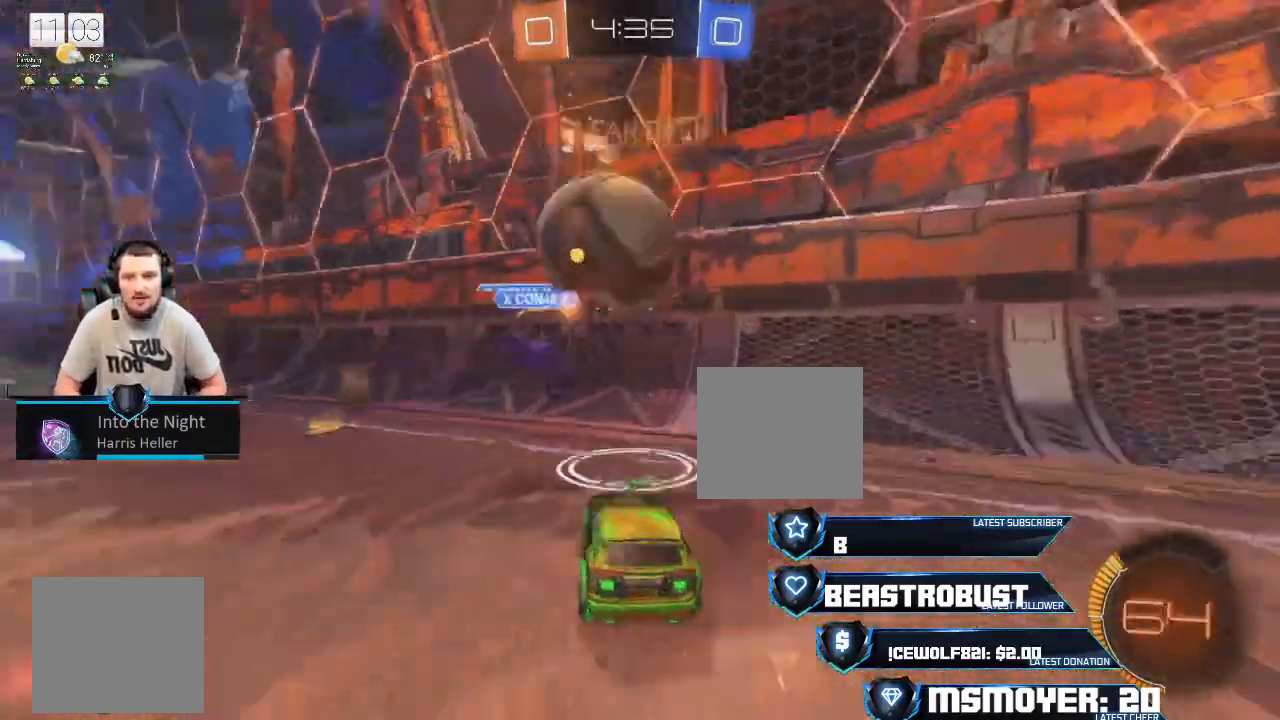
{"buttons": ["R2"], "left_stick": "left", "right_stick": "center", "events": [[67, "L2", "down"], [133, "CROSS", "down"], [133, "R2", "down"], [267, "L2", "up"], [433, "L3", "up"], [467, "CROSS", "up"]]}
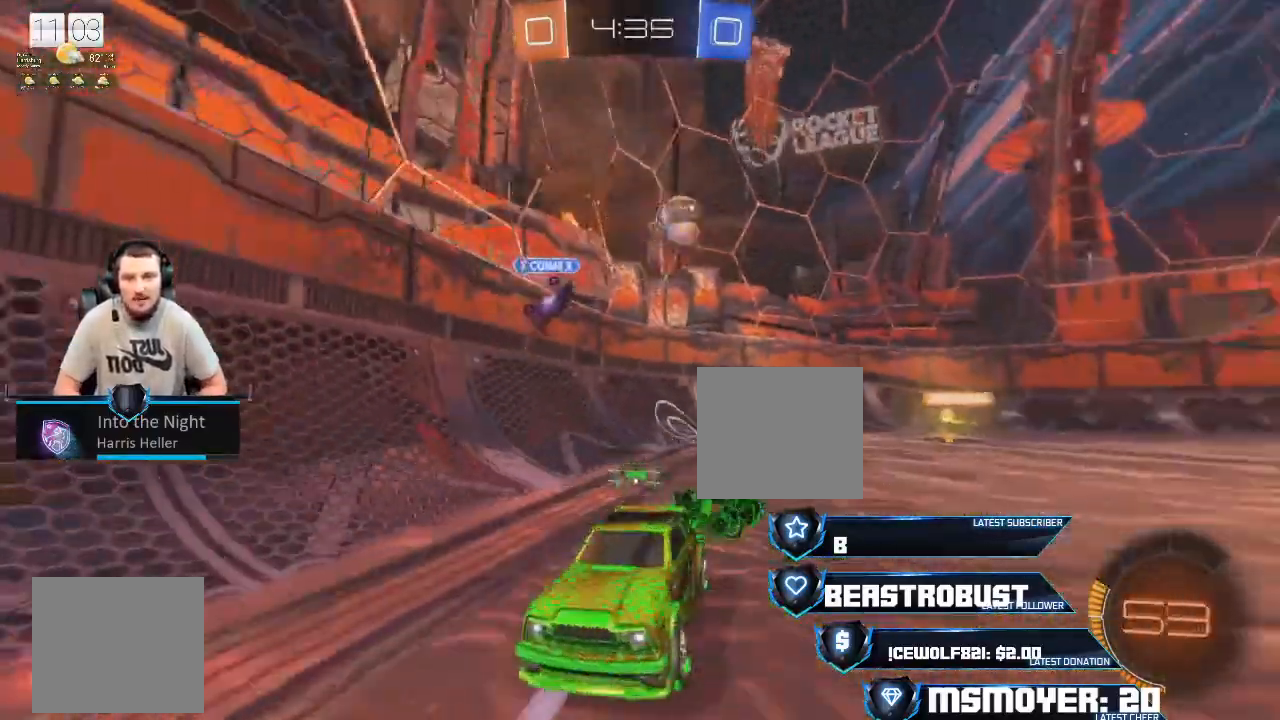
{"buttons": ["CROSS", "R2"], "left_stick": "up-left", "right_stick": "center", "events": [[233, "CROSS", "down"], [467, "left_stick", "up-left"]]}
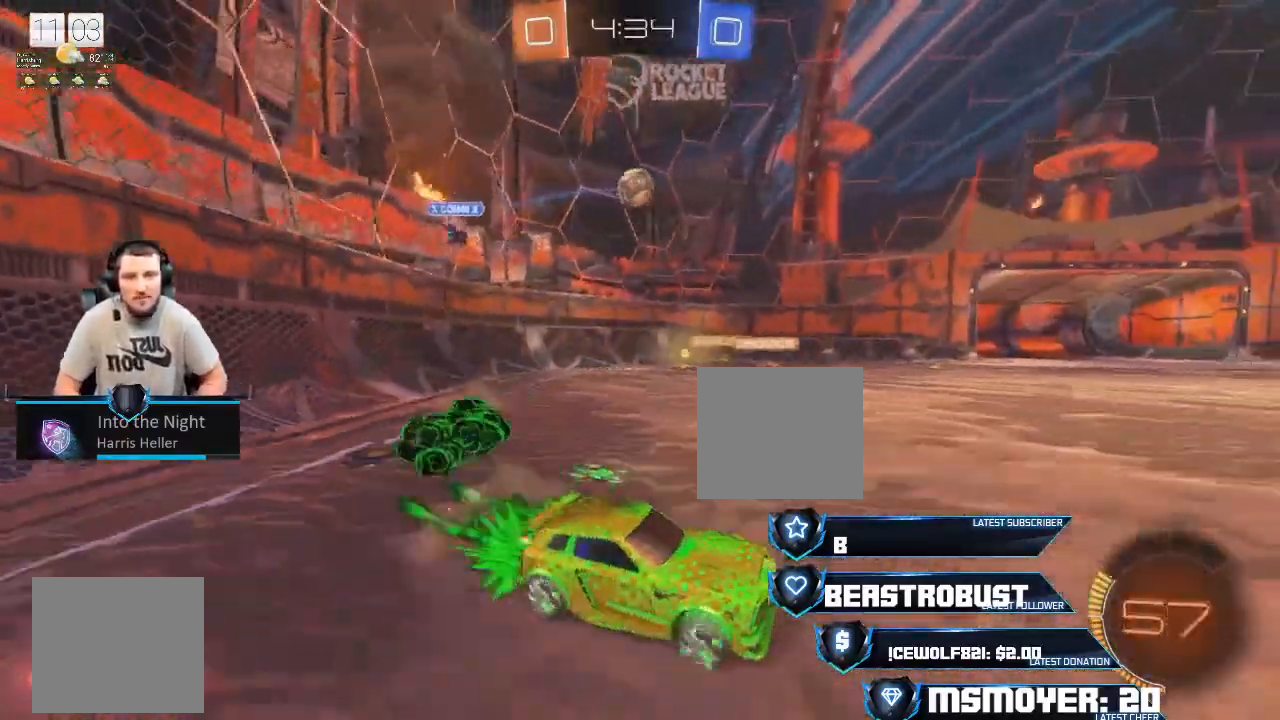
{"buttons": ["CROSS", "R2"], "left_stick": "center", "right_stick": "center", "events": [[133, "left_stick", "left"], [500, "left_stick", "center"]]}
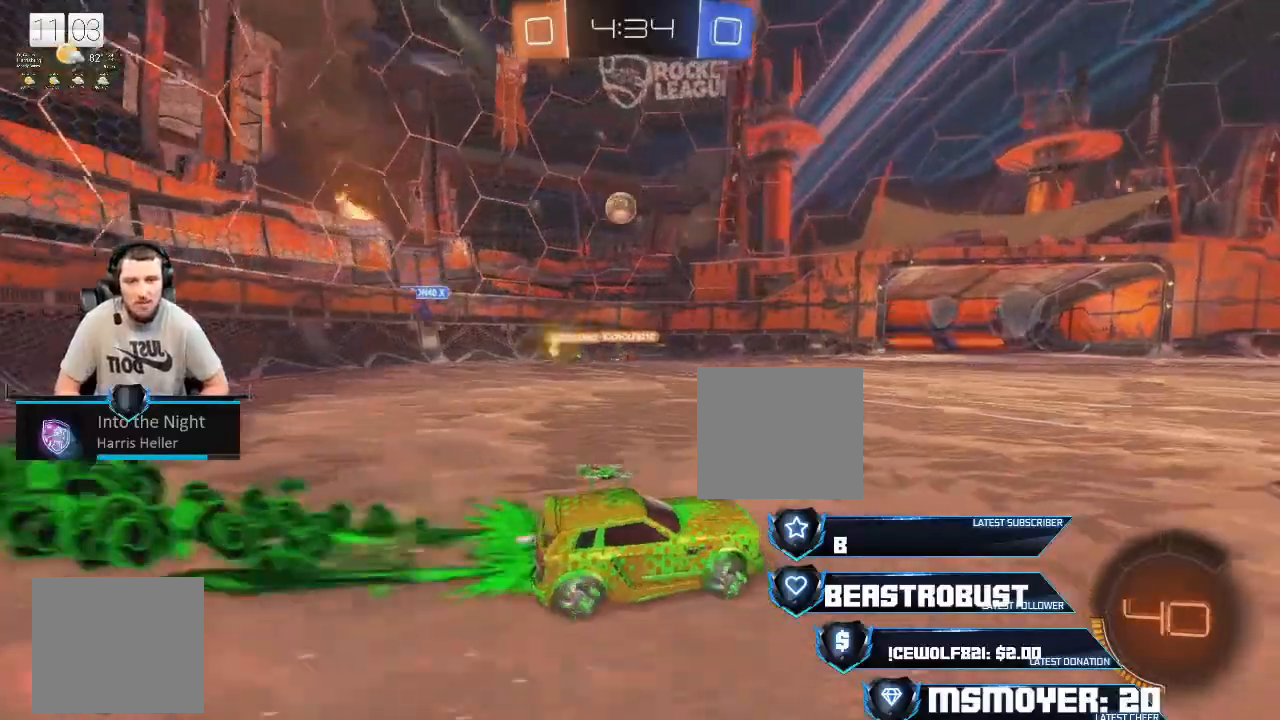
{"buttons": ["CROSS", "R2"], "left_stick": "center", "right_stick": "center", "events": []}